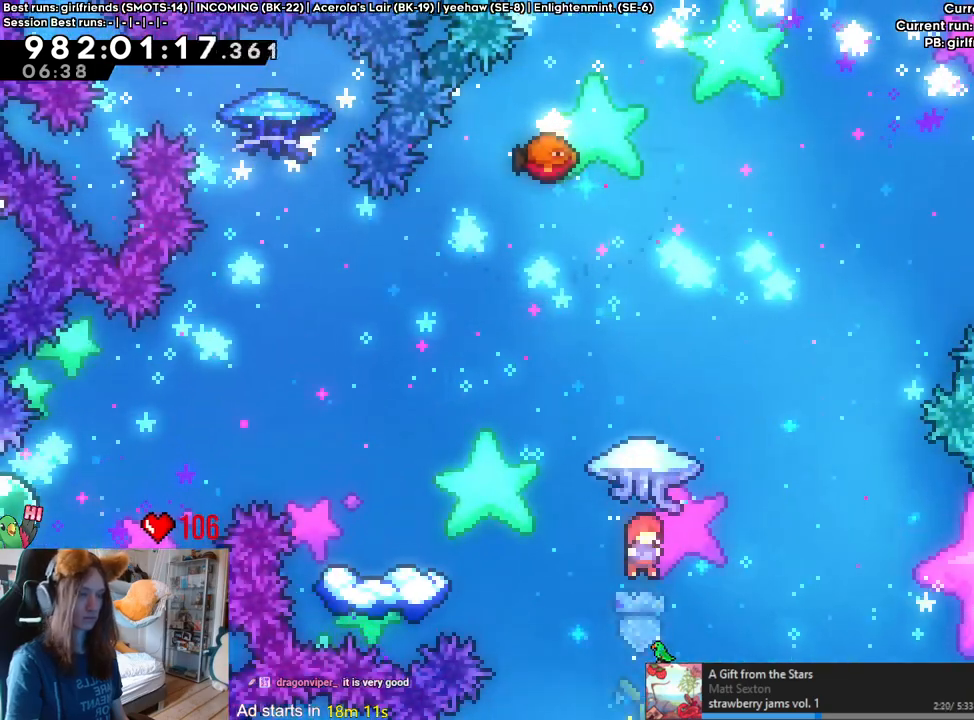
Gameplay with a controller (Nintendo layout); each line is a JSON object with the inputs held at the frame after it (dt_ms = milliseconds from this image to that frame). "events" lists button and stick changes between this image and that frame as [ms after this image, input, new state], when the widget could be followed in between. Not read: HOME L3 R1 R3.
{"dt_ms": 500, "buttons": ["B"], "left_stick": "up", "right_stick": "center", "events": [[17, "L2", "down"], [217, "L2", "up"], [217, "Y", "down"], [367, "L2", "down"], [367, "Y", "up"], [483, "L2", "up"]]}
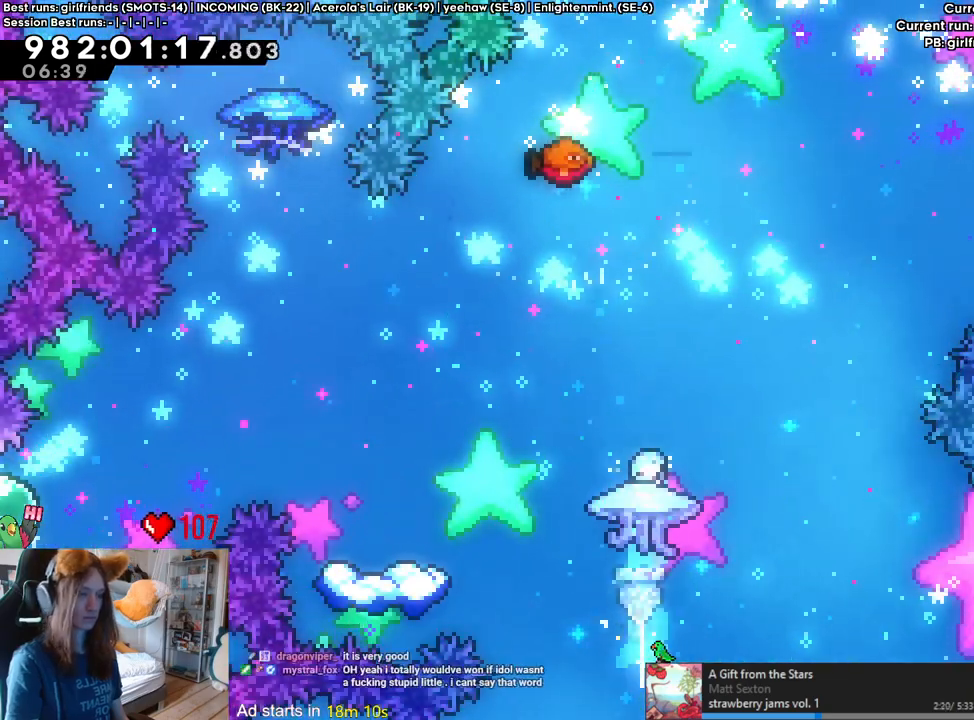
{"dt_ms": 500, "buttons": ["B"], "left_stick": "up-right", "right_stick": "center", "events": [[233, "L2", "down"], [350, "L2", "up"], [383, "left_stick", "up-right"]]}
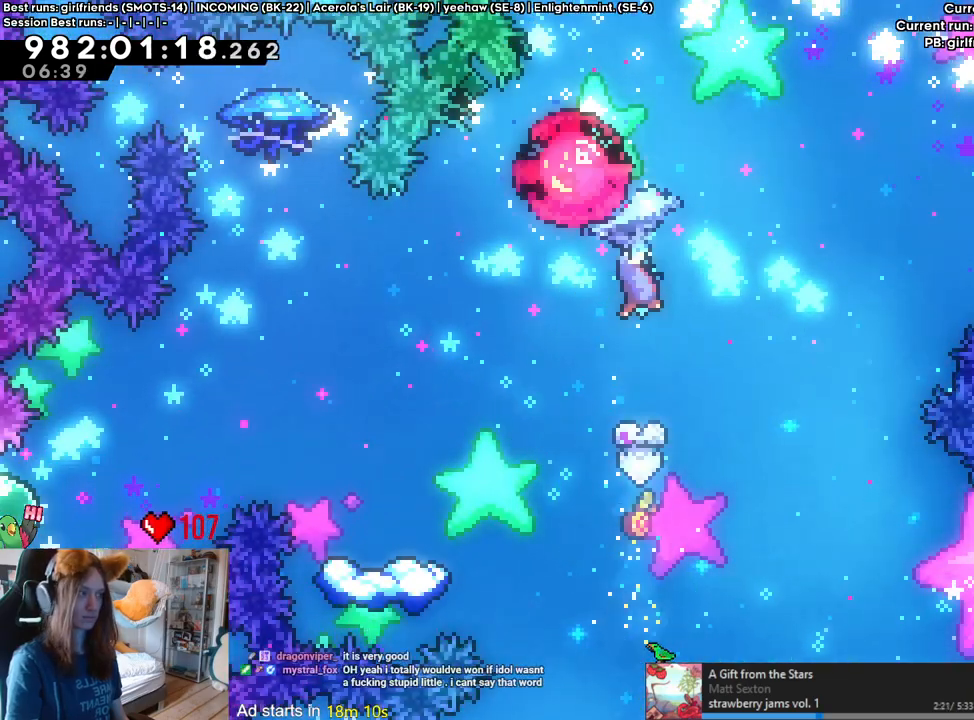
{"dt_ms": 500, "buttons": ["B"], "left_stick": "up-right", "right_stick": "center", "events": []}
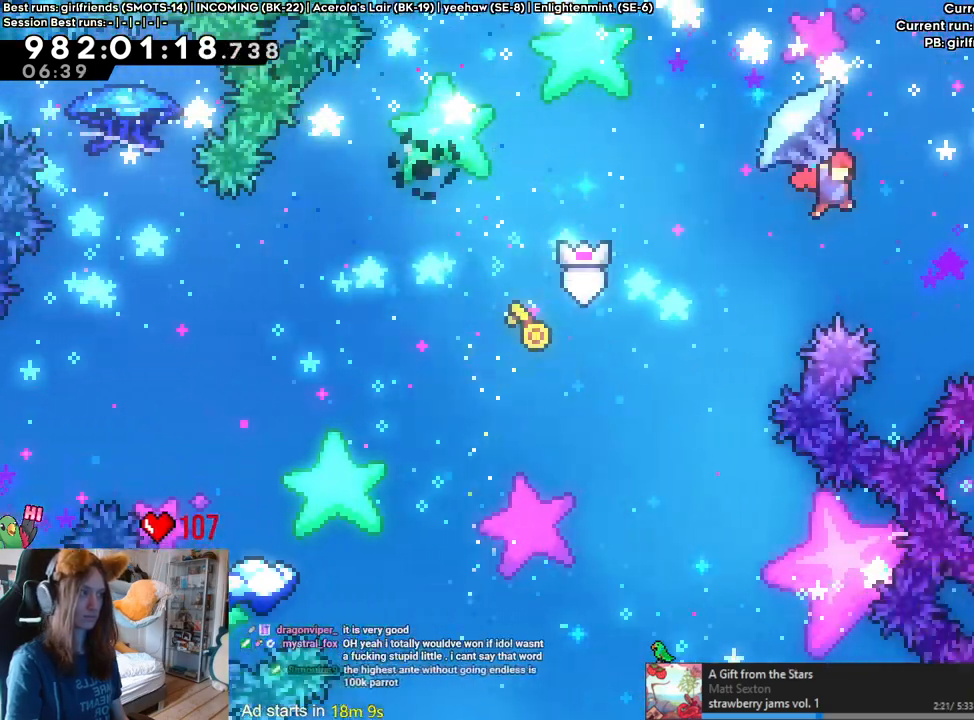
{"dt_ms": 1000, "buttons": ["B", "R2"], "left_stick": "center", "right_stick": "center"}
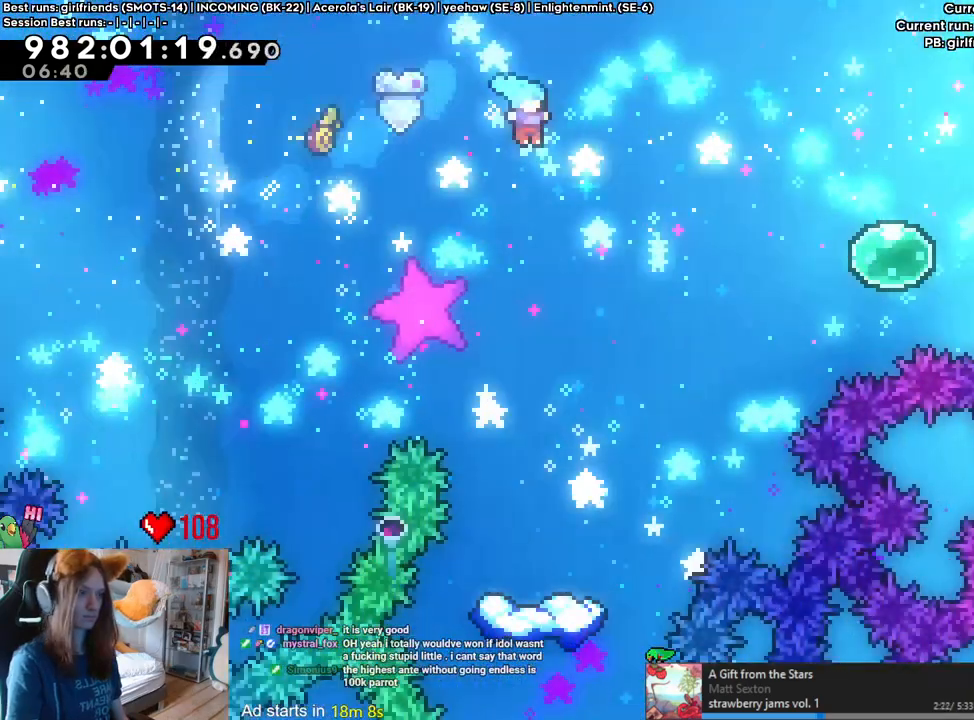
{"dt_ms": 500, "buttons": [], "left_stick": "center", "right_stick": "center"}
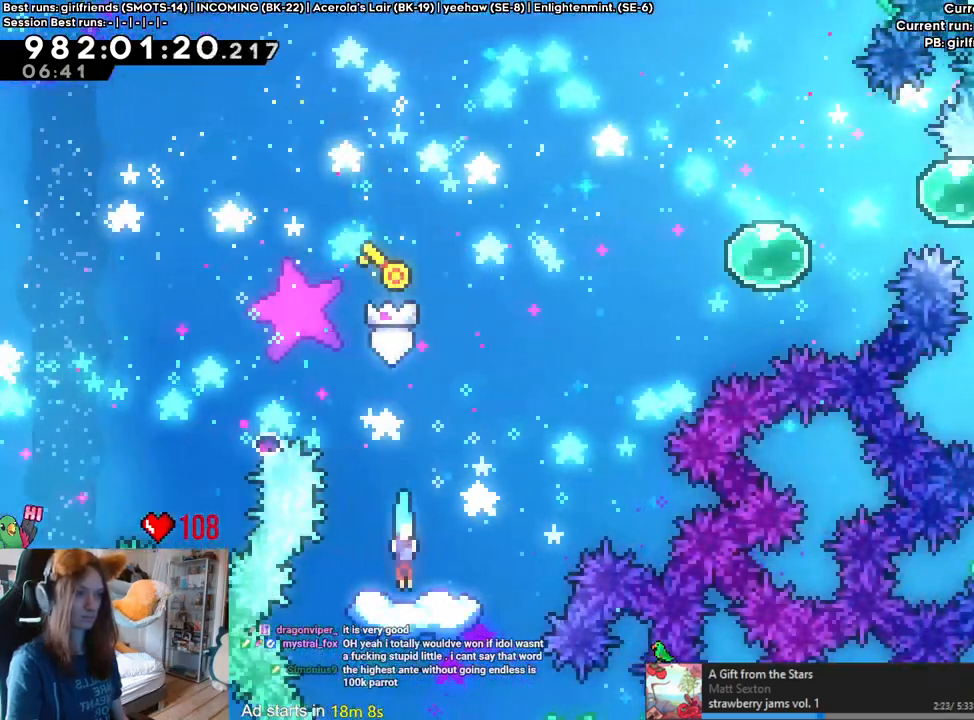
{"dt_ms": 500, "buttons": ["B"], "left_stick": "up-right", "right_stick": "center", "events": [[333, "B", "down"], [333, "left_stick", "up-right"]]}